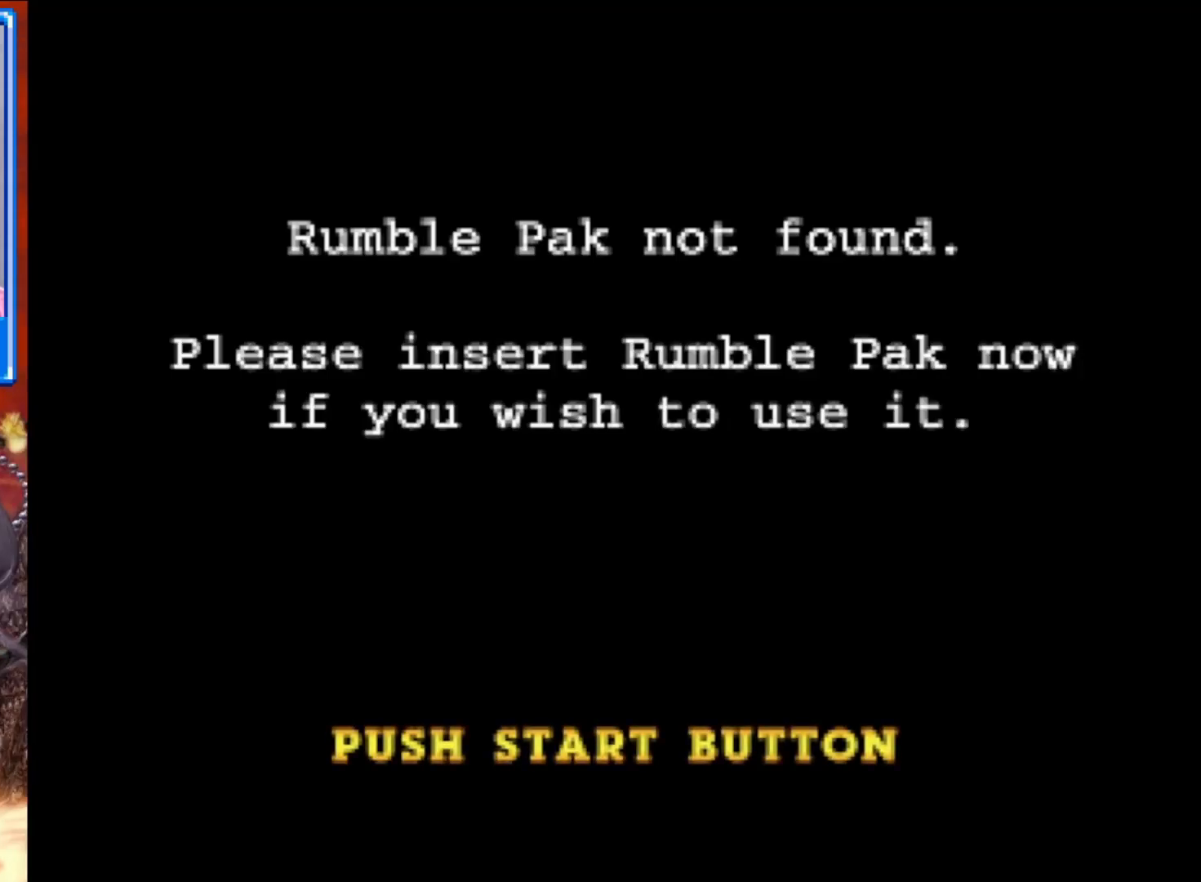
Gameplay with a controller (Xbox layout); each line is a JSON object with the inputs held at the frame after it. "events" lists button and stick changes between this image and that frame as [ms after this image, input, new state], when the widget could be followed in between.
{"buttons": [], "left_stick": "center", "right_stick": "center", "events": [[367, "START", "down"], [450, "START", "up"]]}
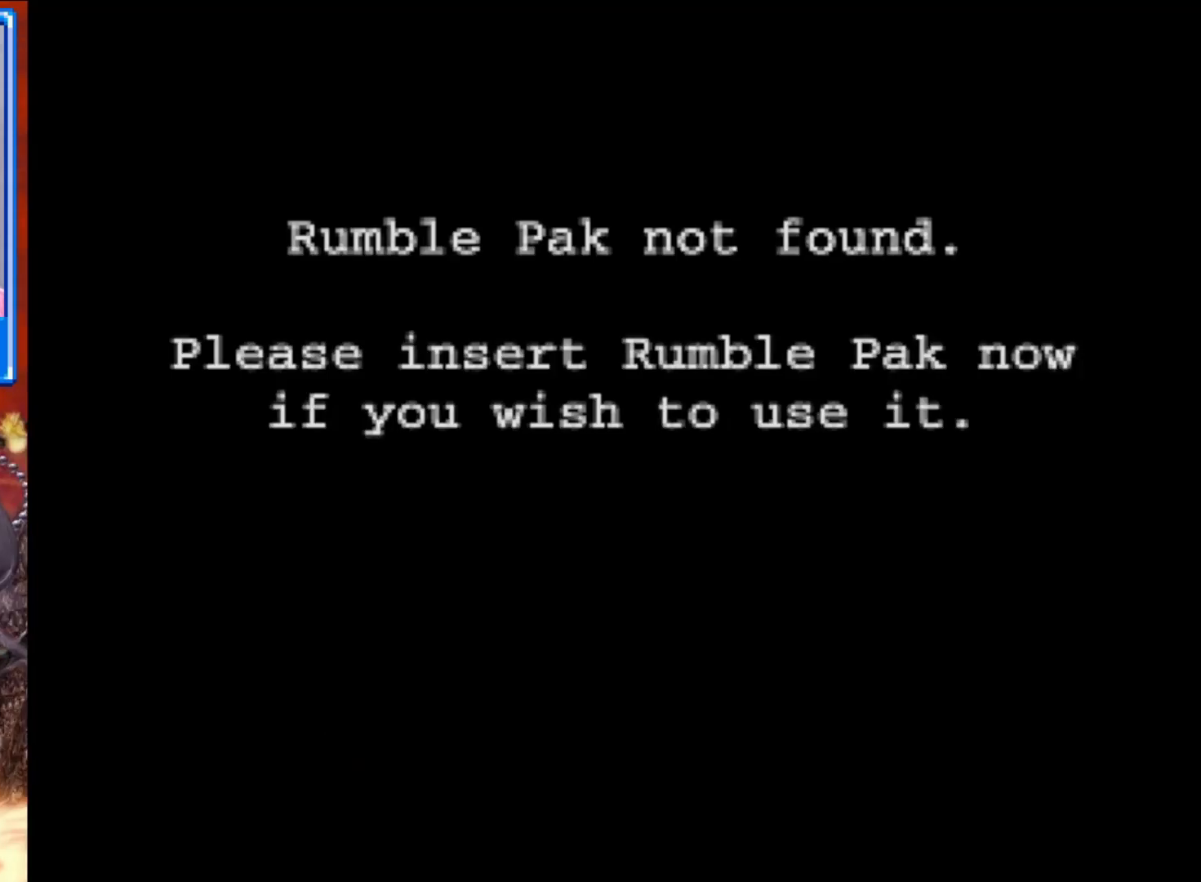
{"buttons": [], "left_stick": "center", "right_stick": "center", "events": []}
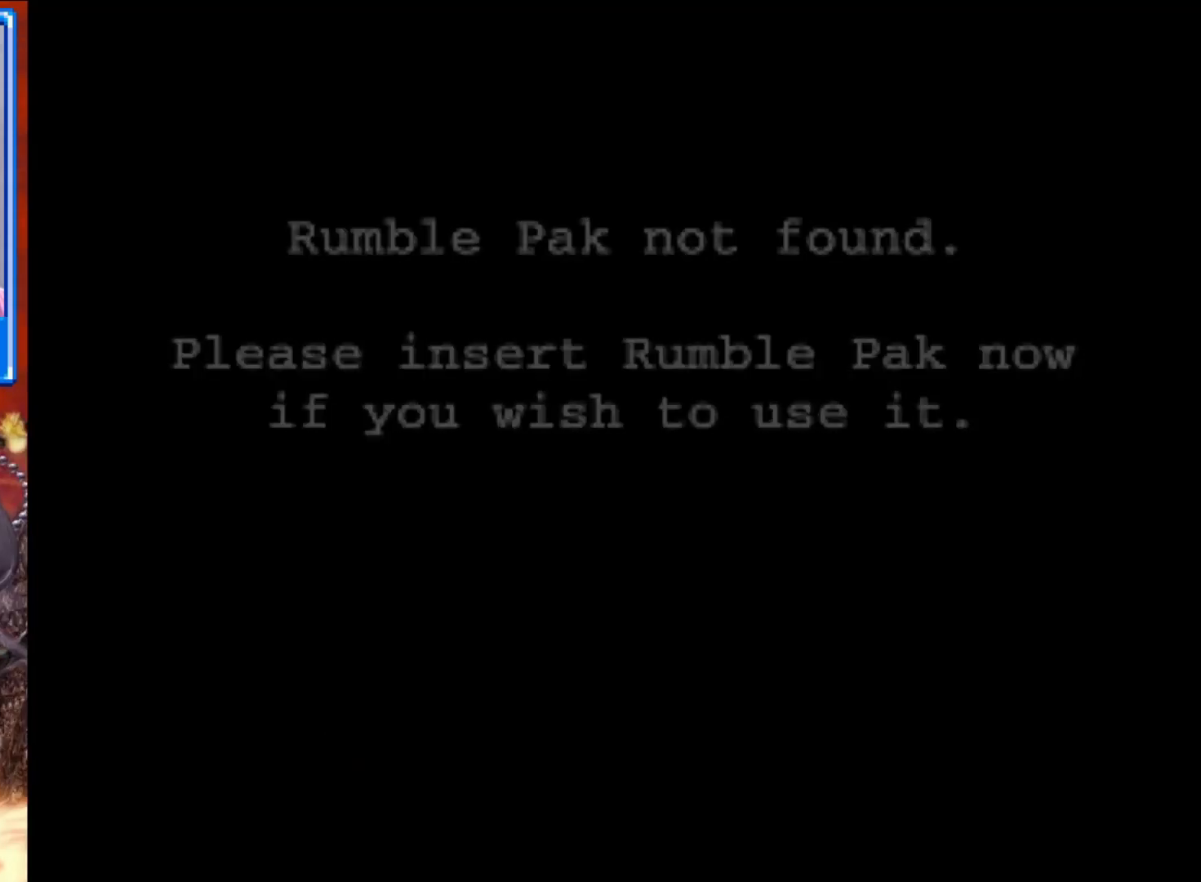
{"buttons": [], "left_stick": "center", "right_stick": "center", "events": []}
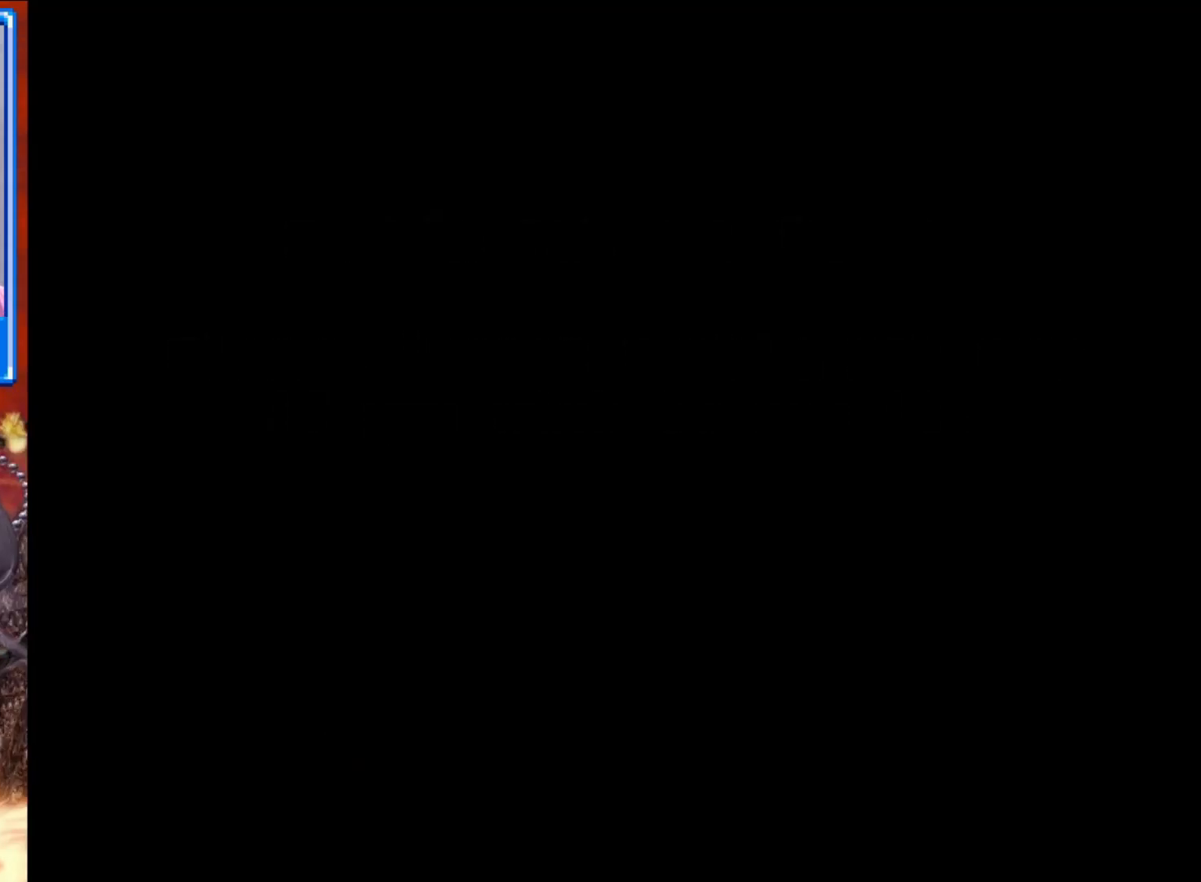
{"buttons": [], "left_stick": "center", "right_stick": "center", "events": []}
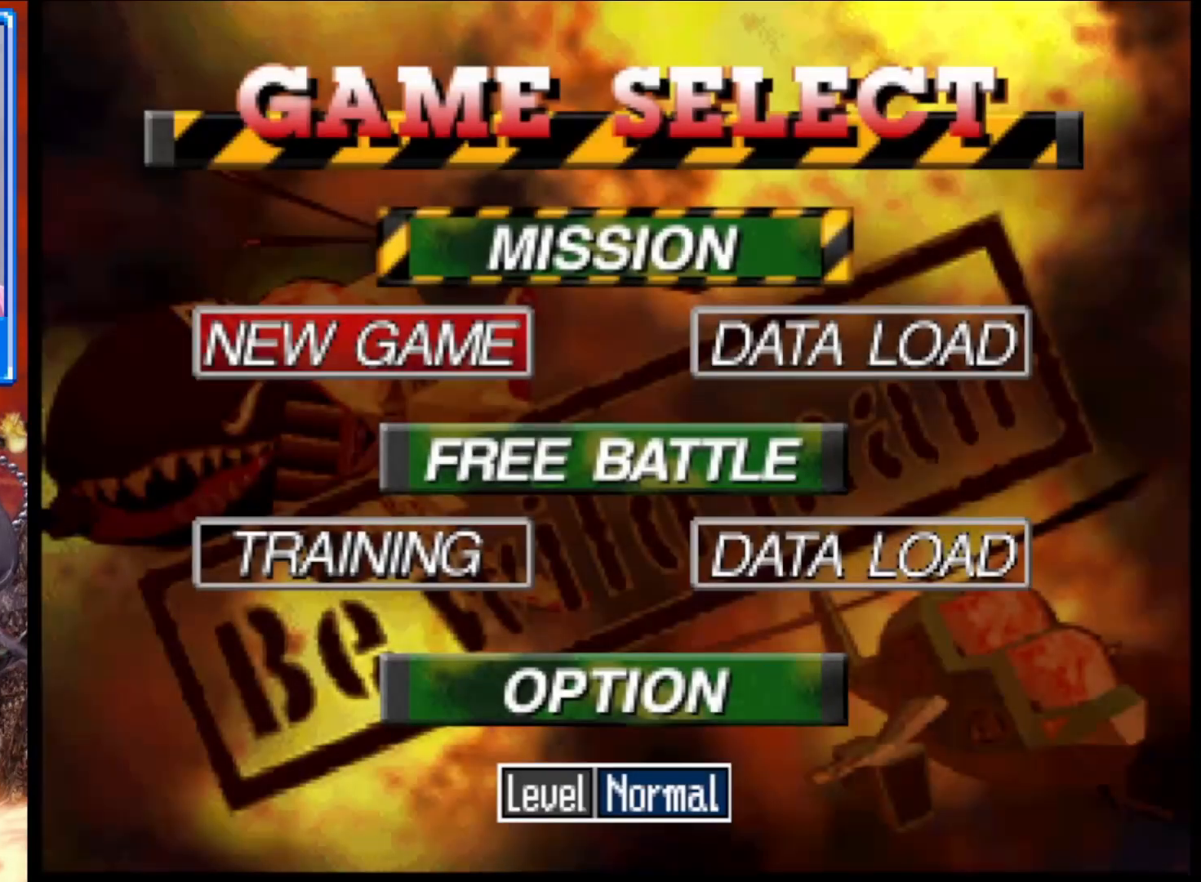
{"buttons": [], "left_stick": "center", "right_stick": "center", "events": []}
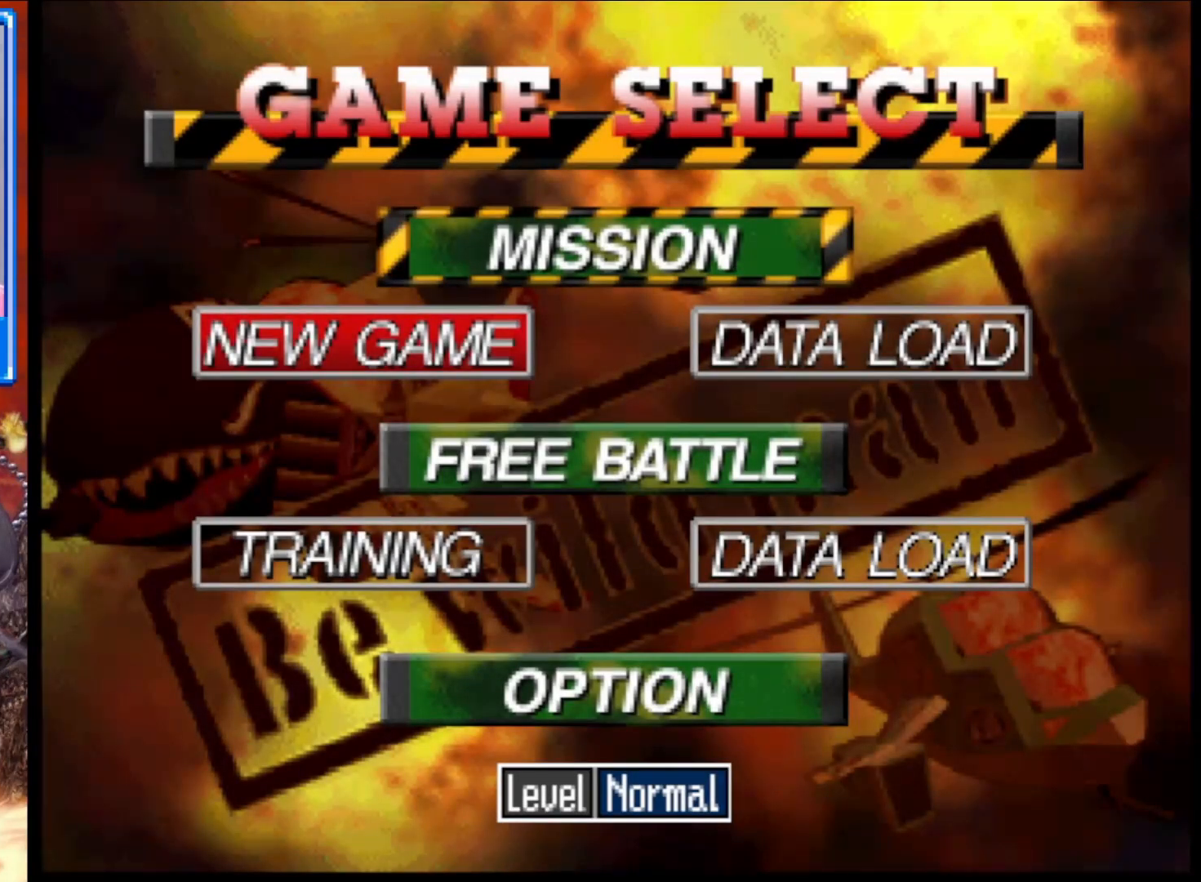
{"buttons": [], "left_stick": "center", "right_stick": "center", "events": []}
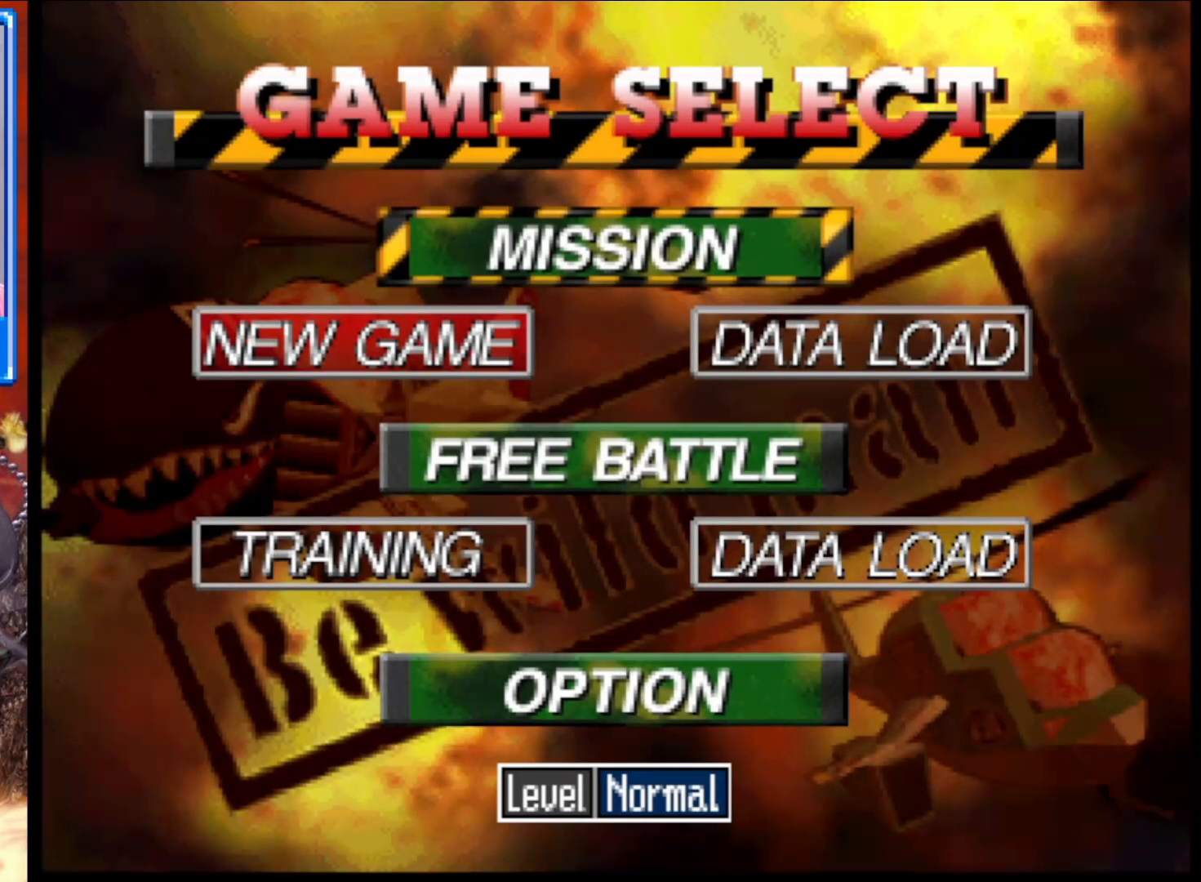
{"buttons": [], "left_stick": "center", "right_stick": "center", "events": [[33, "left_stick", "down"], [200, "left_stick", "center"], [267, "left_stick", "down"], [433, "left_stick", "center"]]}
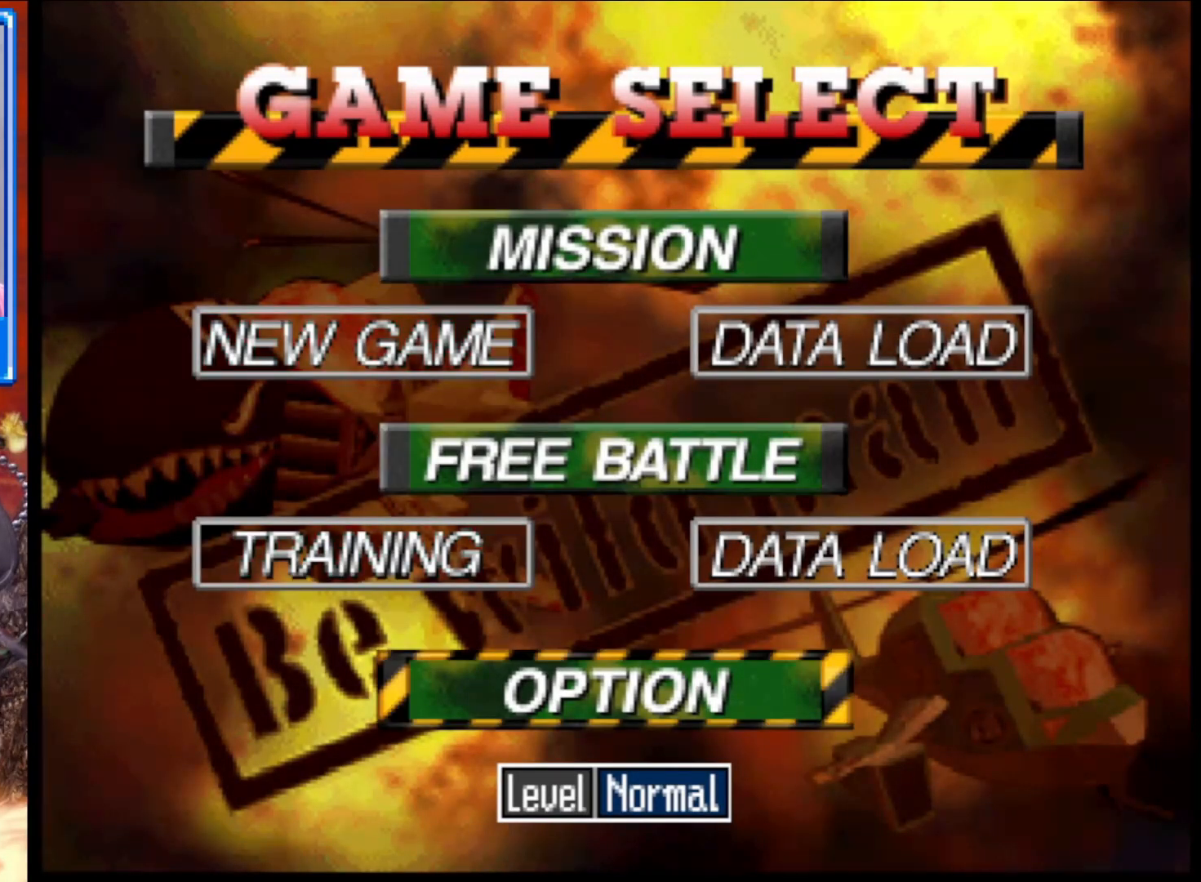
{"buttons": [], "left_stick": "up", "right_stick": "center", "events": [[217, "left_stick", "up"], [350, "left_stick", "center"], [450, "left_stick", "up"]]}
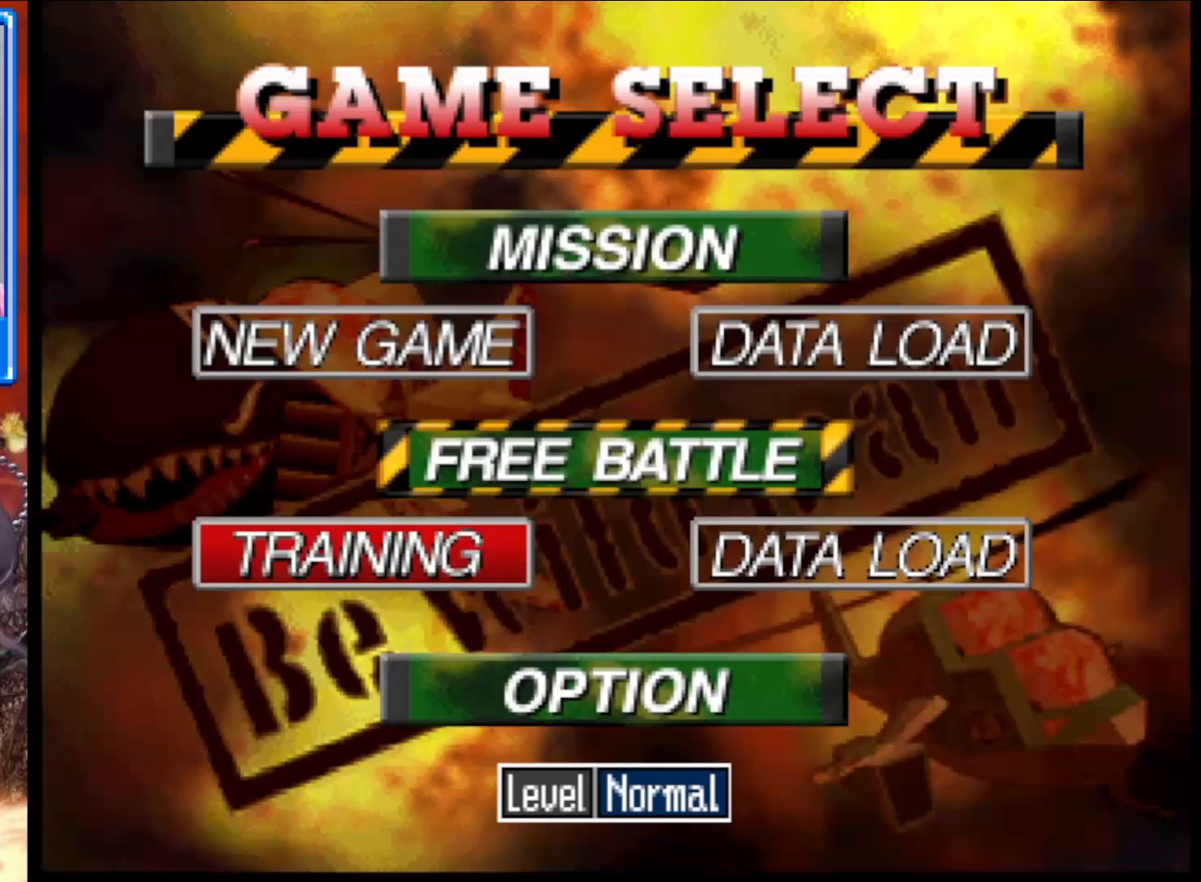
{"buttons": [], "left_stick": "center", "right_stick": "center", "events": [[83, "left_stick", "center"]]}
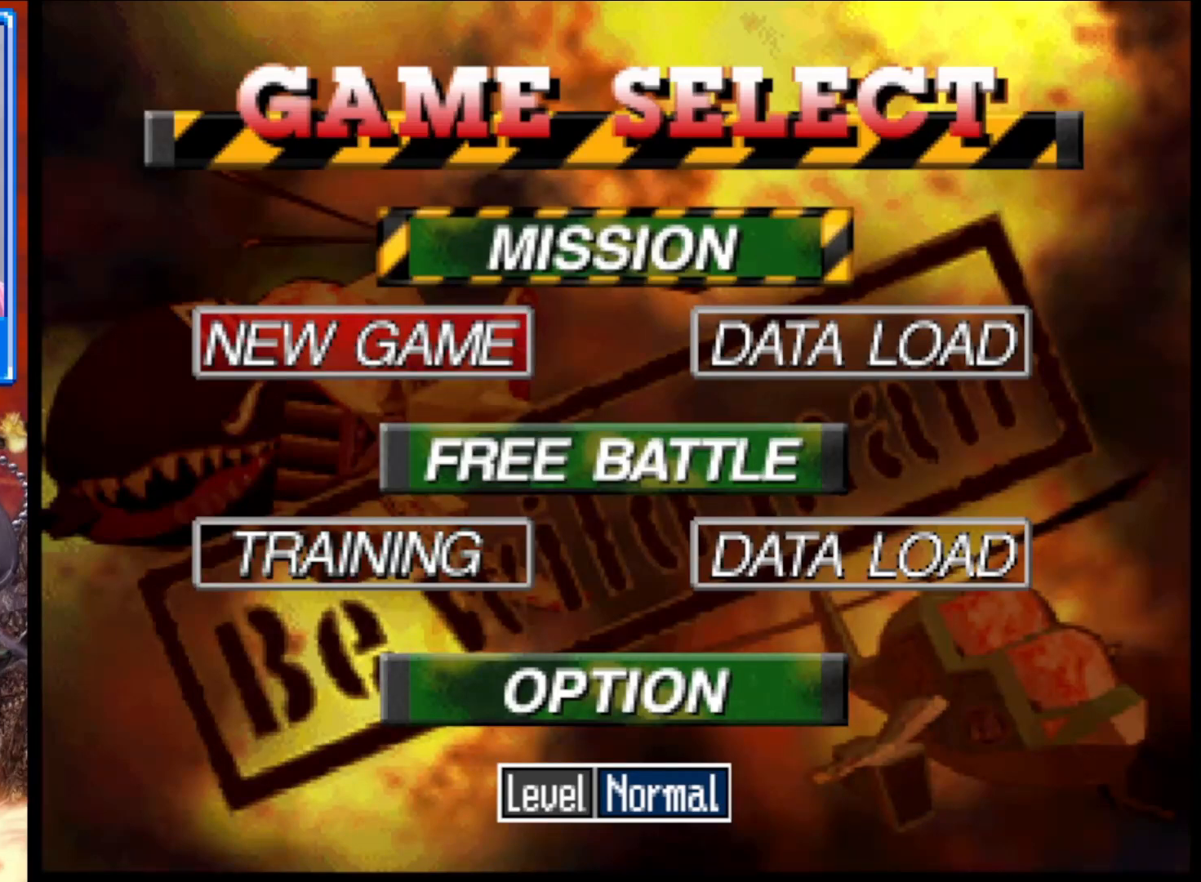
{"buttons": [], "left_stick": "center", "right_stick": "center", "events": []}
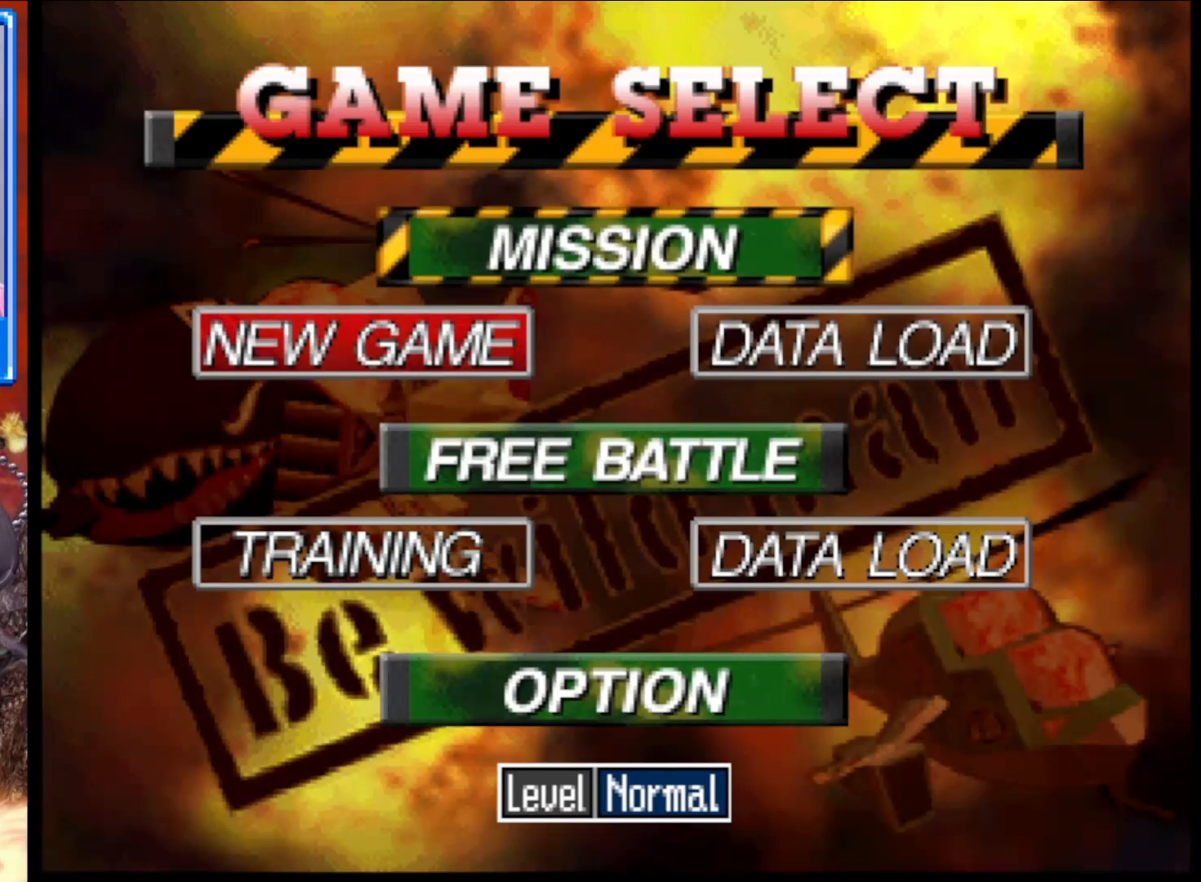
{"buttons": [], "left_stick": "center", "right_stick": "center", "events": []}
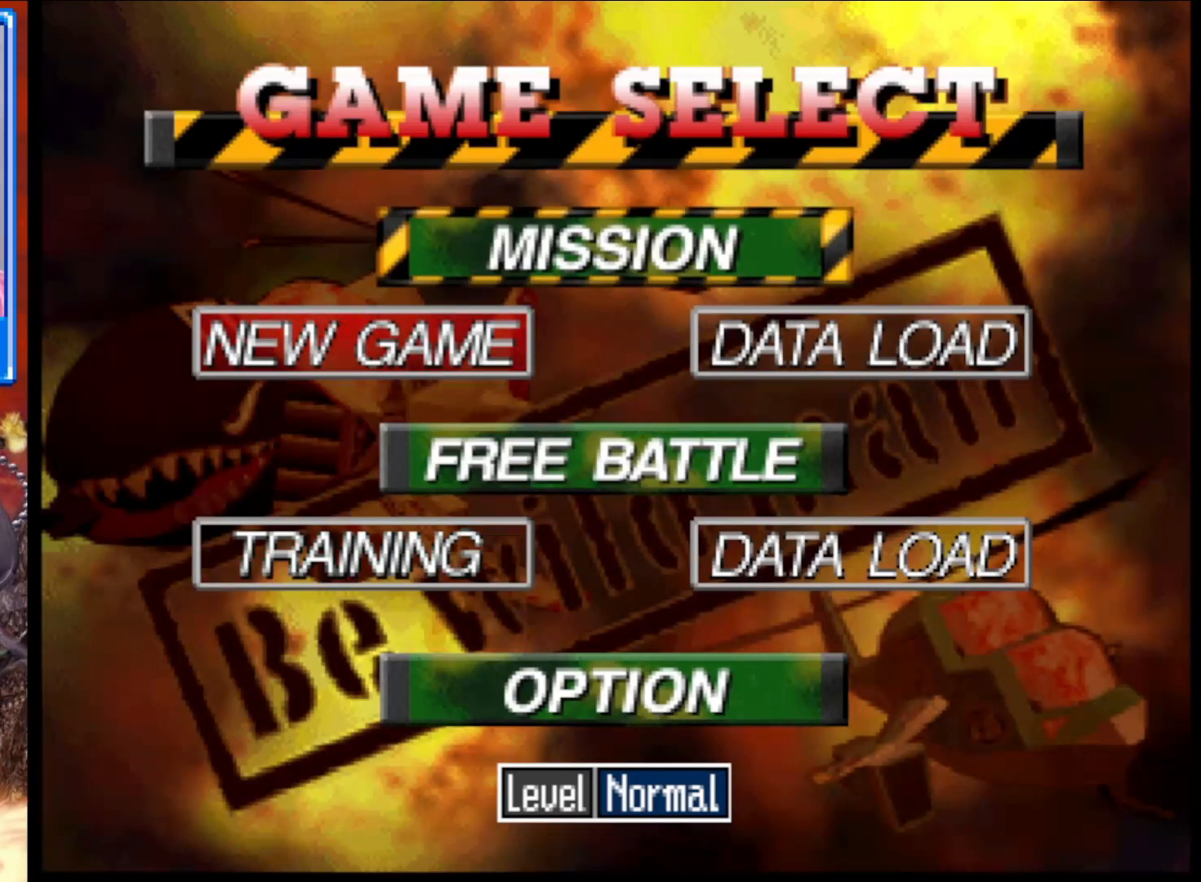
{"buttons": [], "left_stick": "center", "right_stick": "center", "events": []}
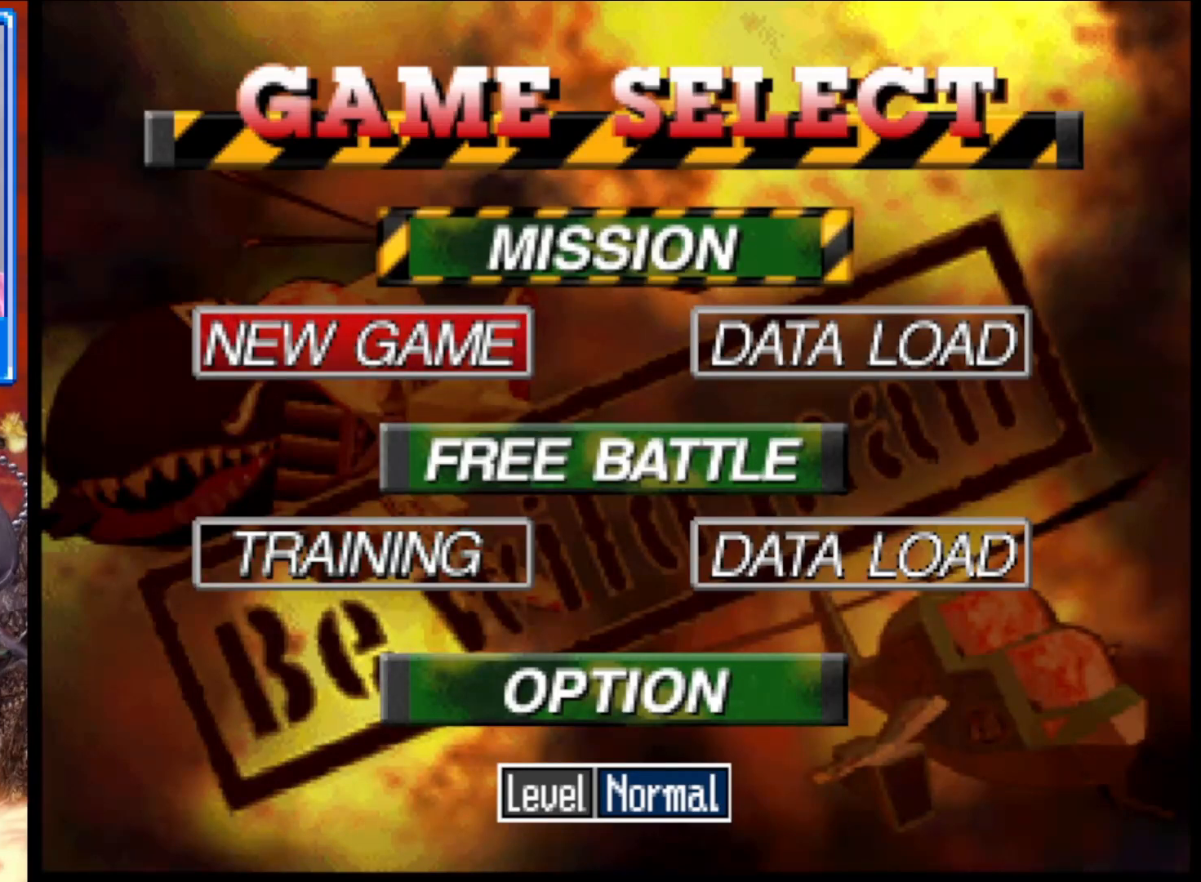
{"buttons": [], "left_stick": "center", "right_stick": "center", "events": []}
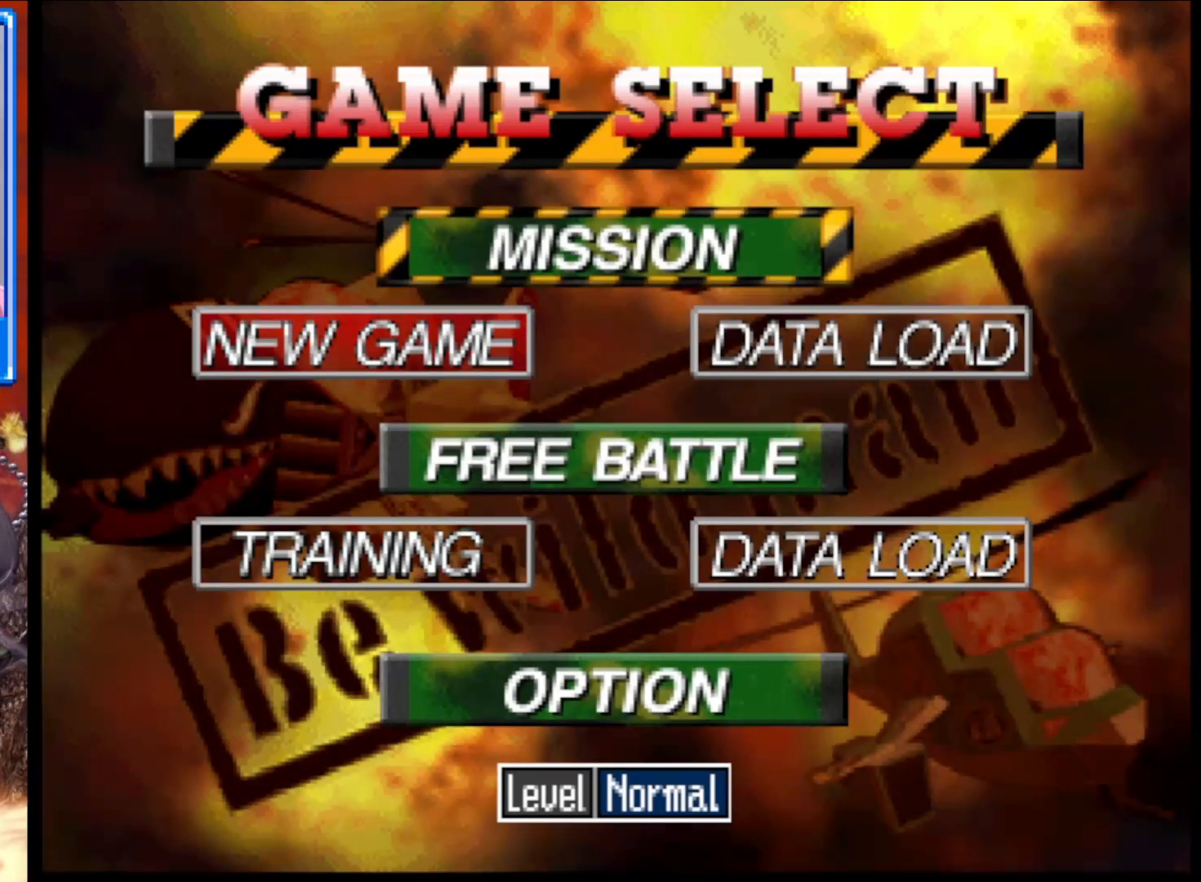
{"buttons": [], "left_stick": "center", "right_stick": "center", "events": [[133, "A", "down"], [300, "A", "up"]]}
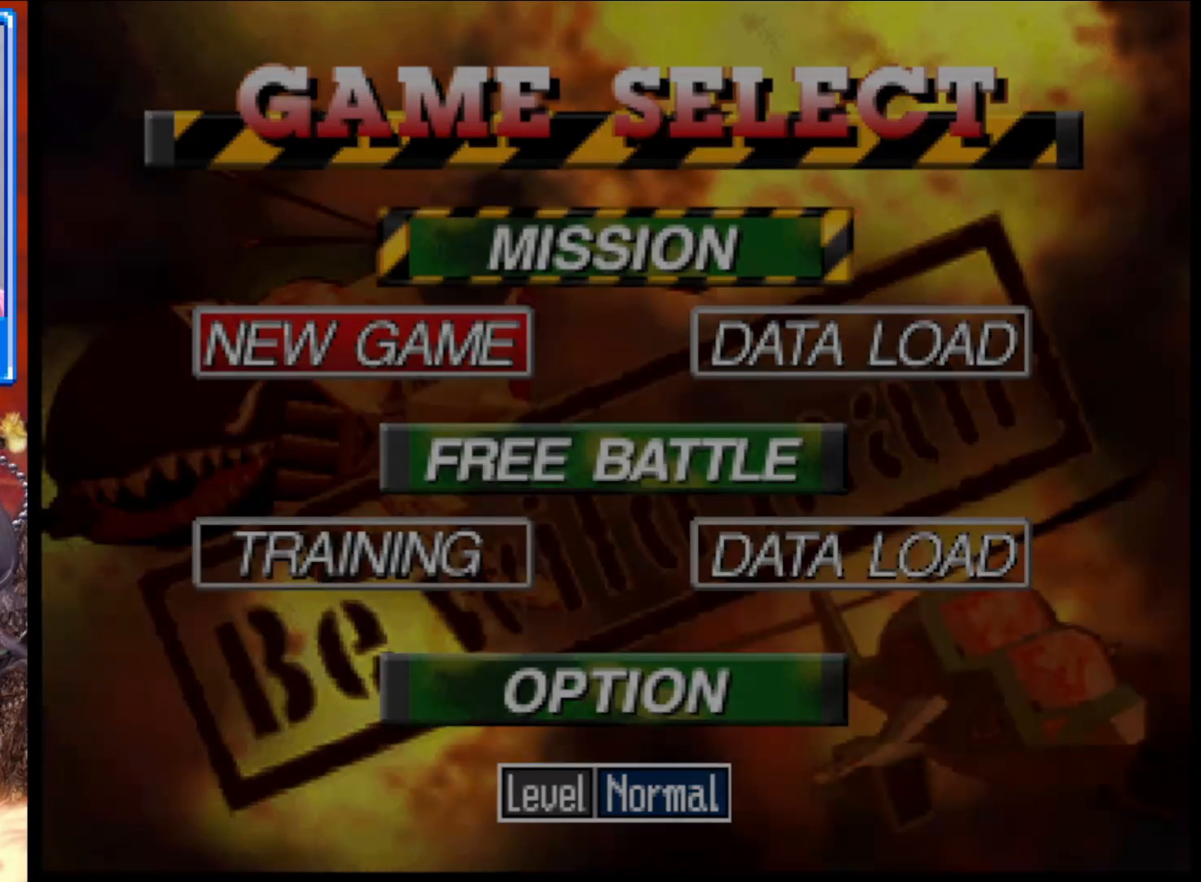
{"buttons": [], "left_stick": "center", "right_stick": "center", "events": []}
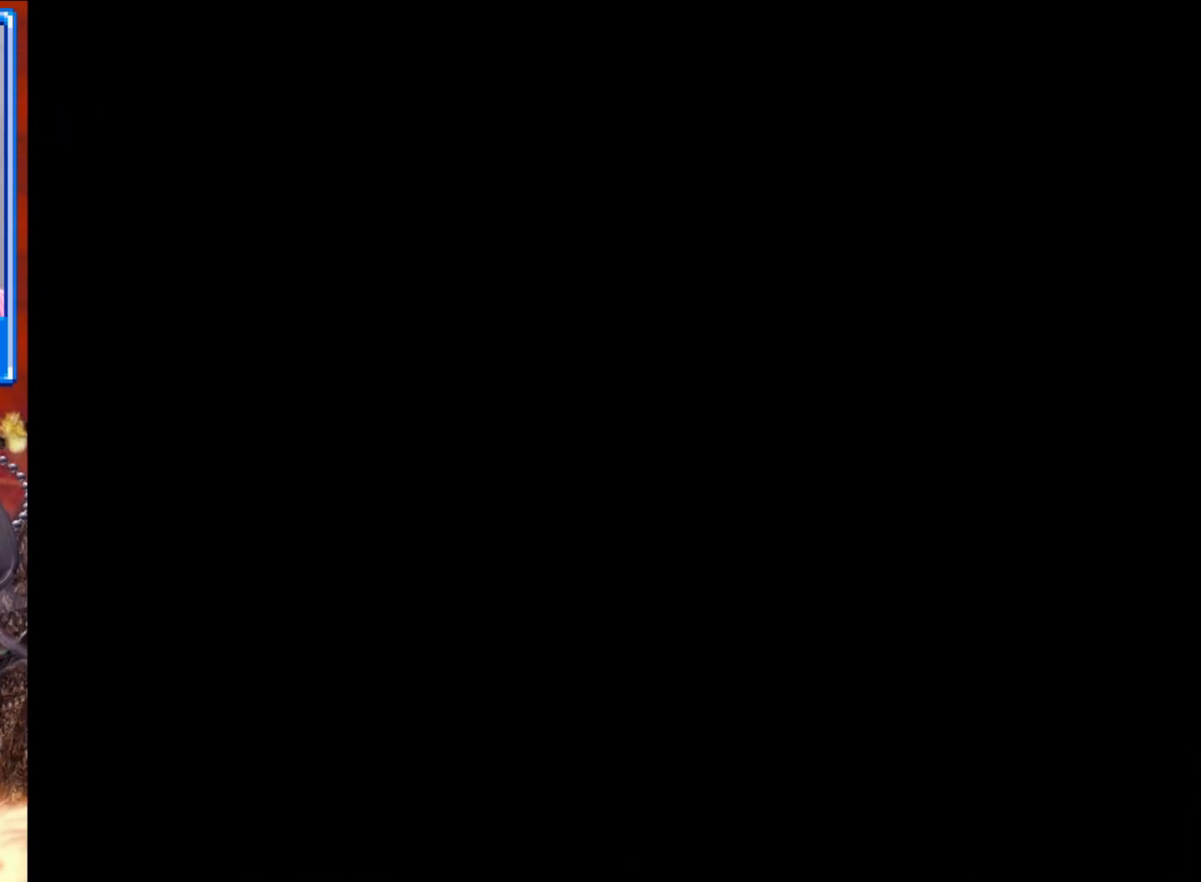
{"buttons": [], "left_stick": "center", "right_stick": "center", "events": []}
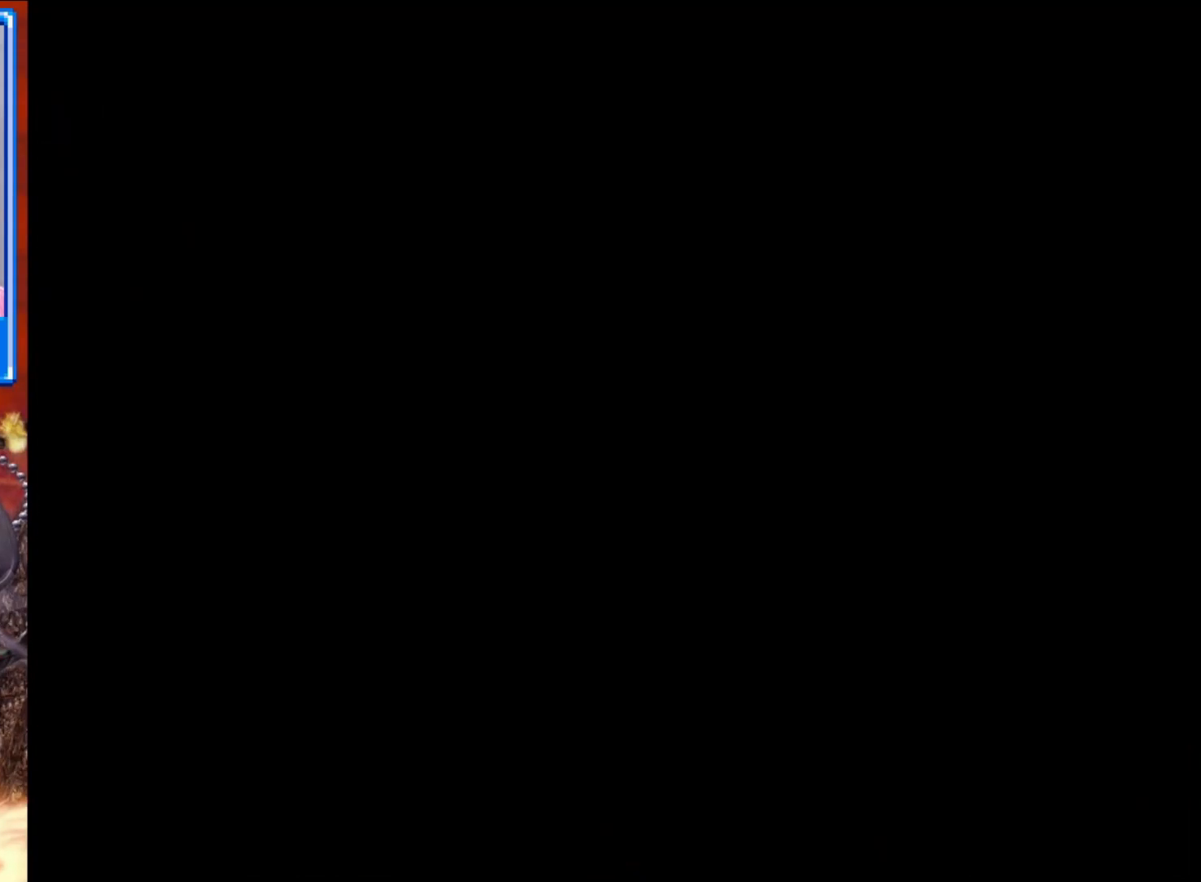
{"buttons": [], "left_stick": "center", "right_stick": "center", "events": []}
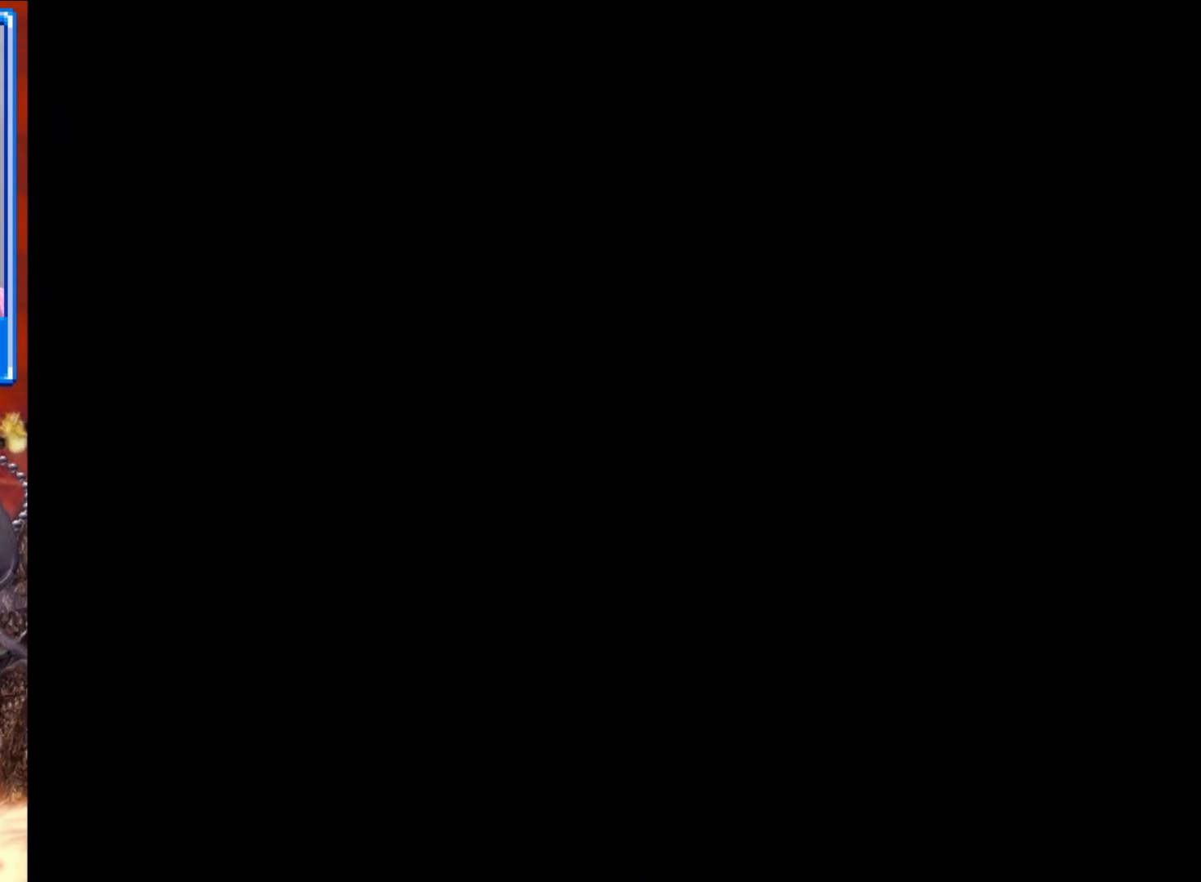
{"buttons": [], "left_stick": "center", "right_stick": "center", "events": []}
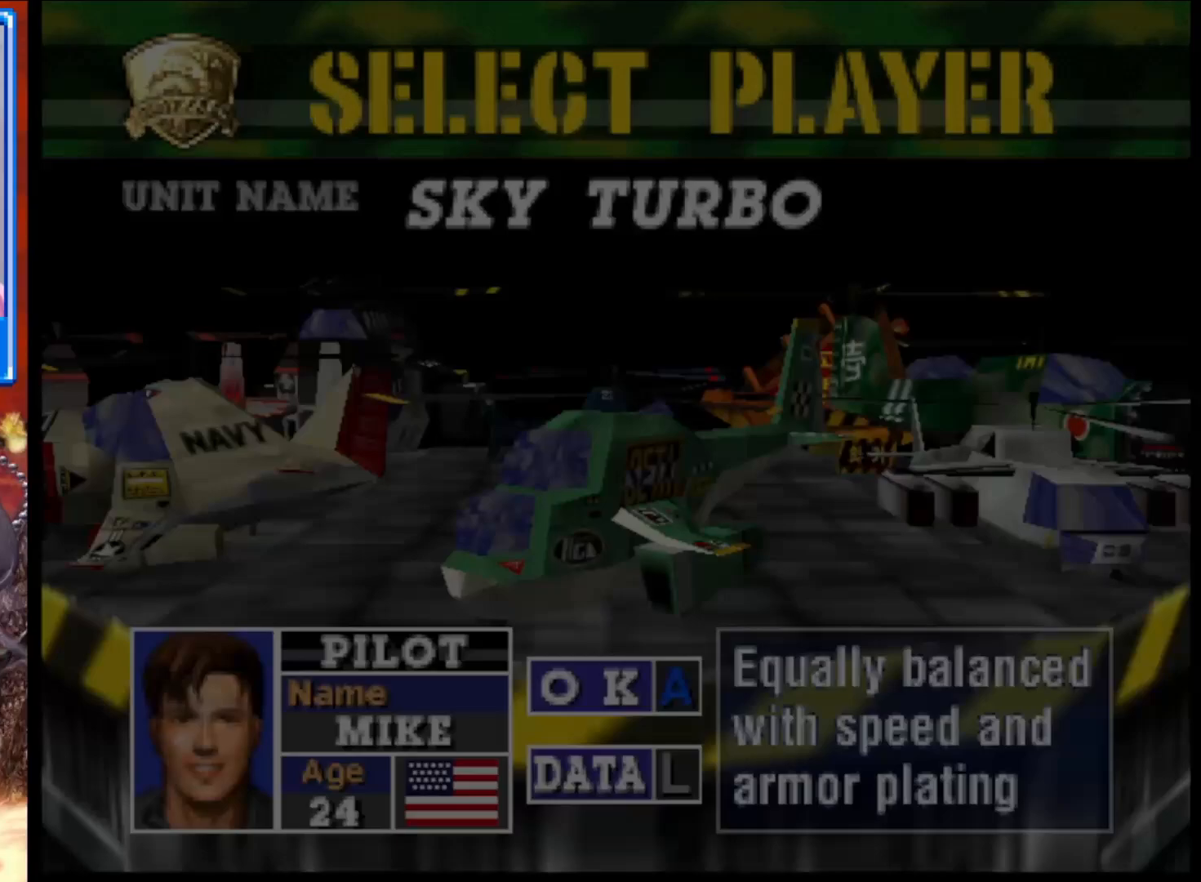
{"buttons": [], "left_stick": "center", "right_stick": "center", "events": []}
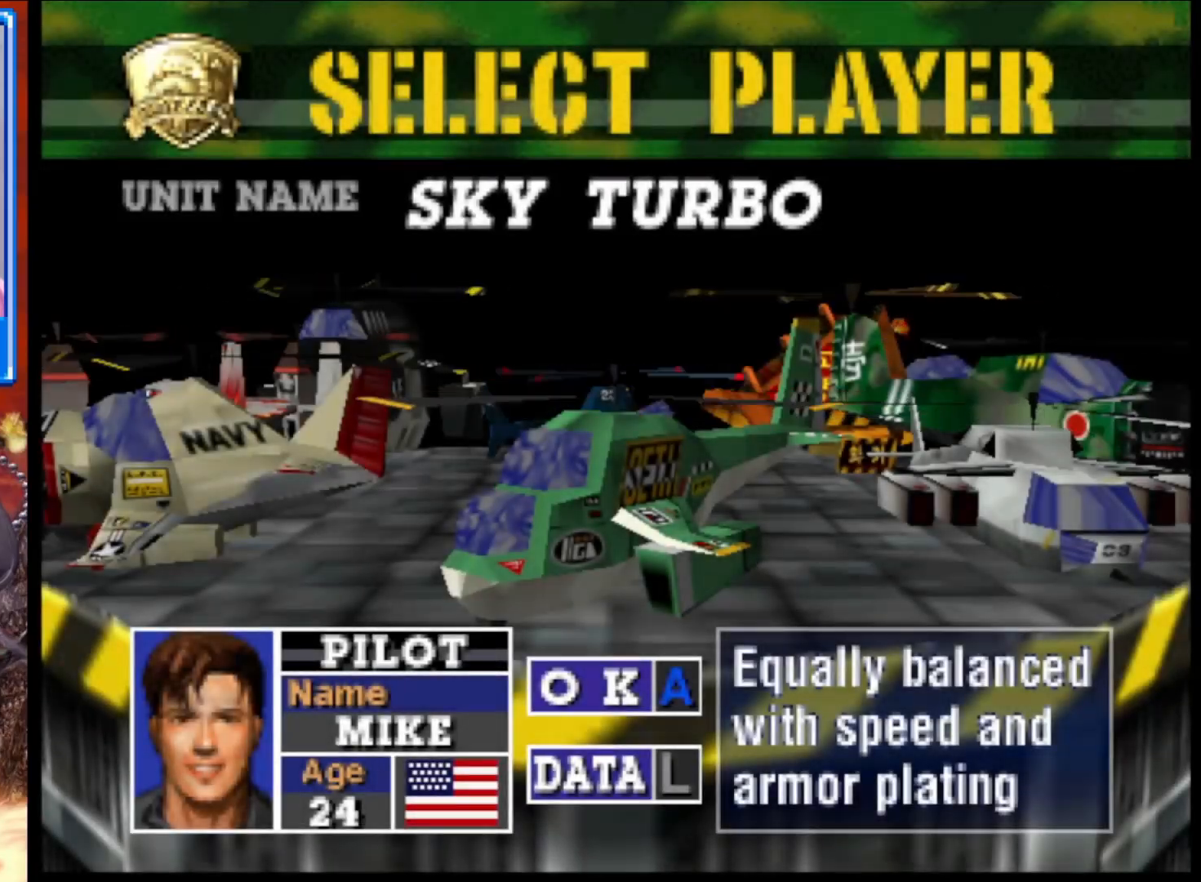
{"buttons": [], "left_stick": "center", "right_stick": "center", "events": [[217, "left_stick", "right"], [417, "left_stick", "center"]]}
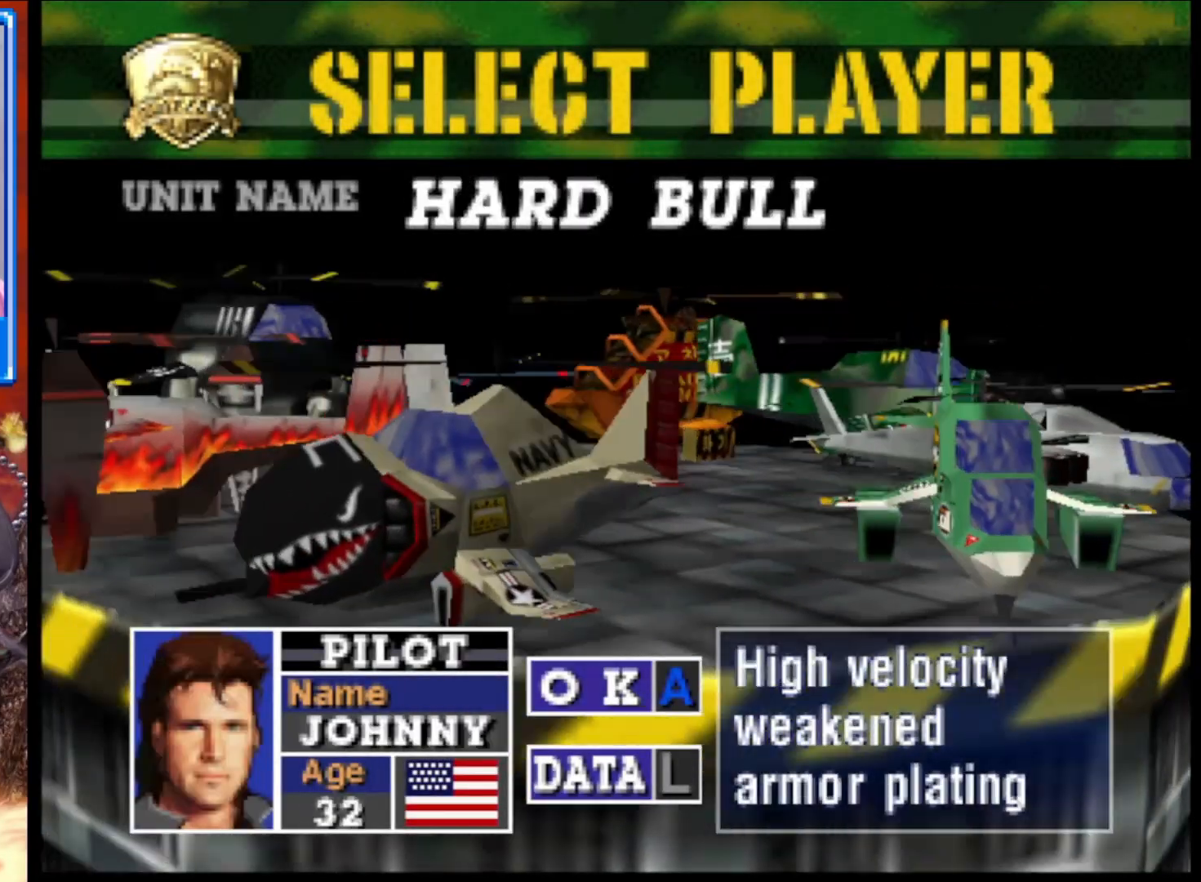
{"buttons": [], "left_stick": "center", "right_stick": "center", "events": [[267, "left_stick", "right"], [467, "left_stick", "center"]]}
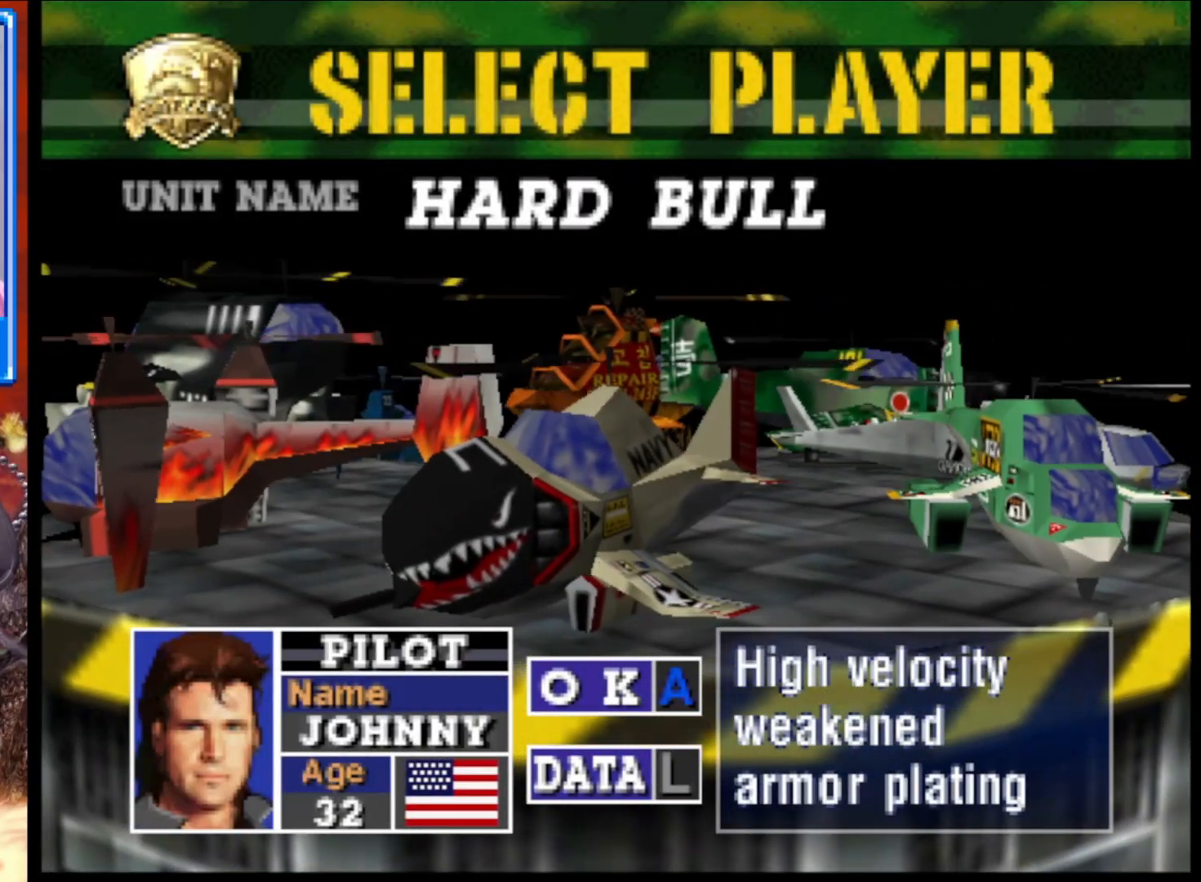
{"buttons": [], "left_stick": "right", "right_stick": "center", "events": [[333, "left_stick", "right"]]}
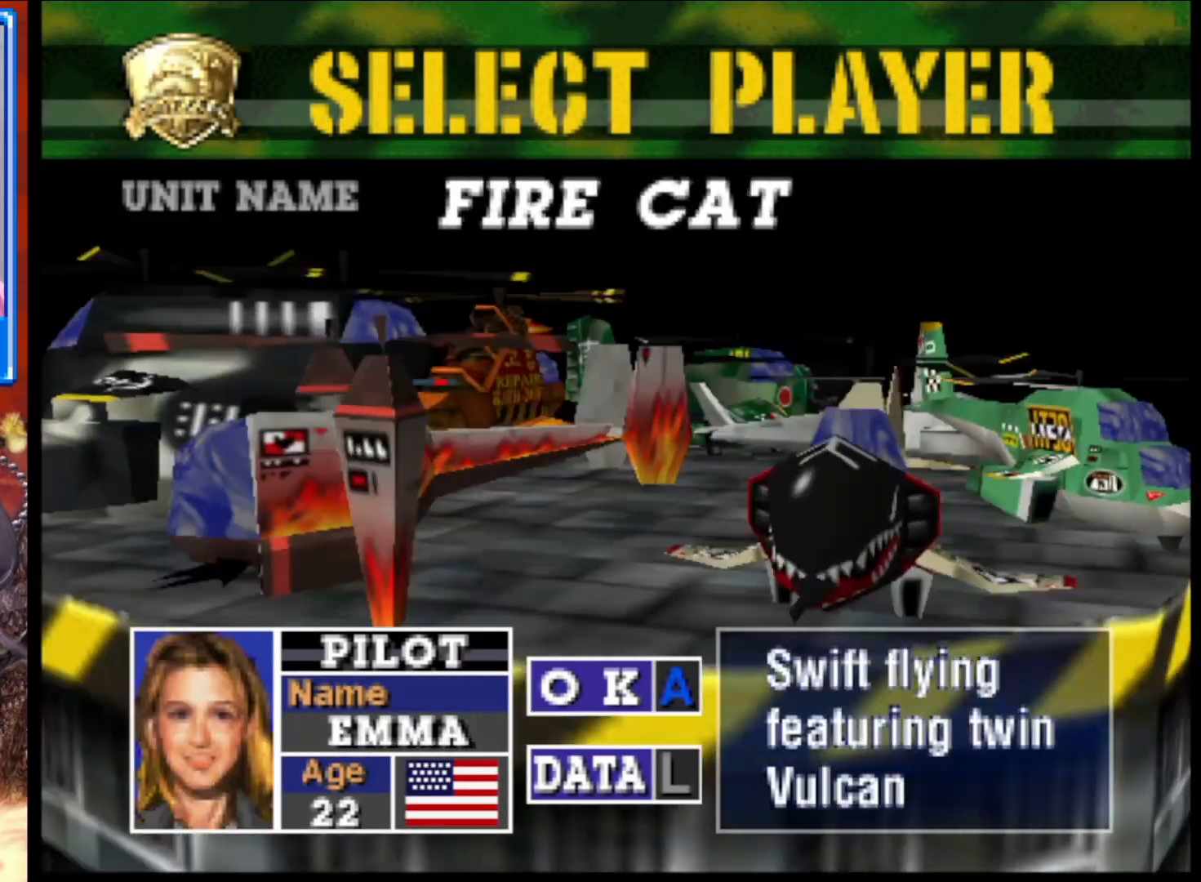
{"buttons": [], "left_stick": "center", "right_stick": "center", "events": [[50, "left_stick", "center"]]}
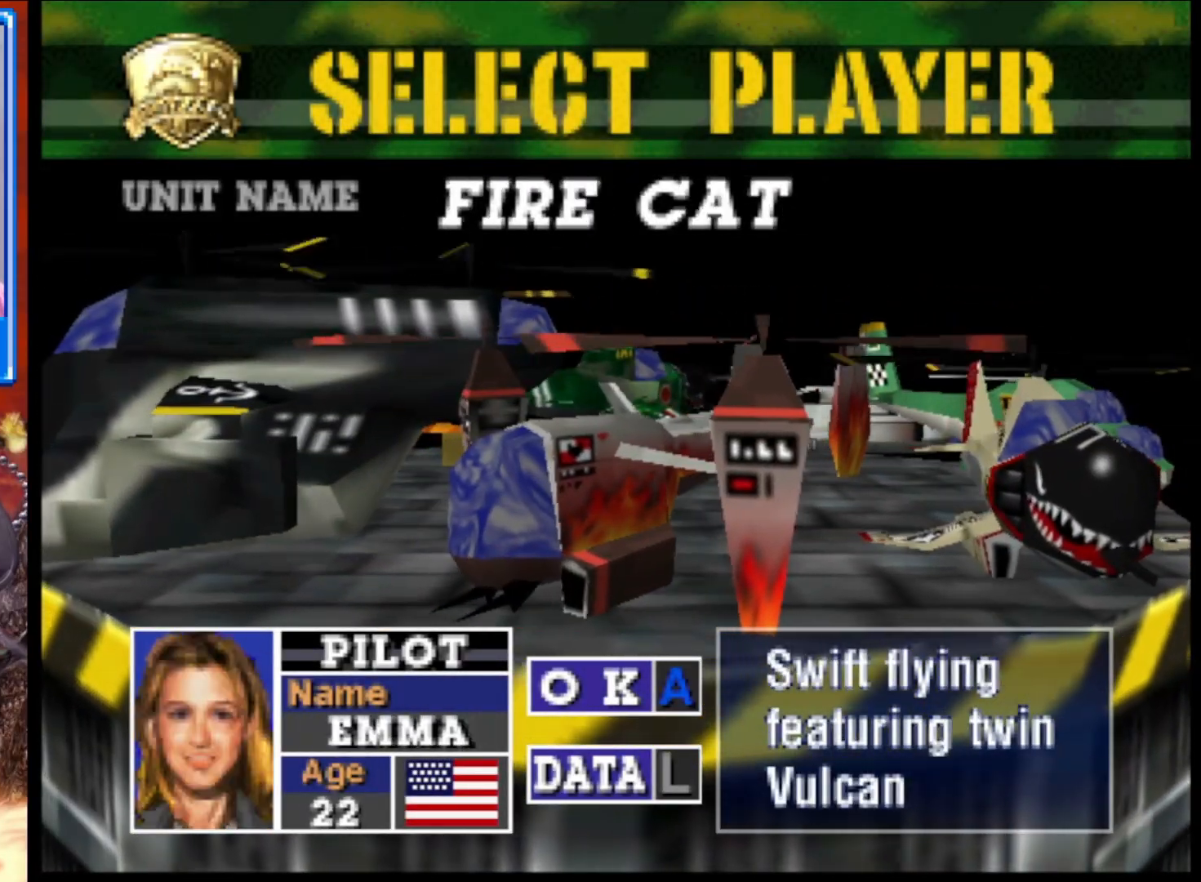
{"buttons": [], "left_stick": "center", "right_stick": "center", "events": [[183, "left_stick", "right"], [450, "left_stick", "center"]]}
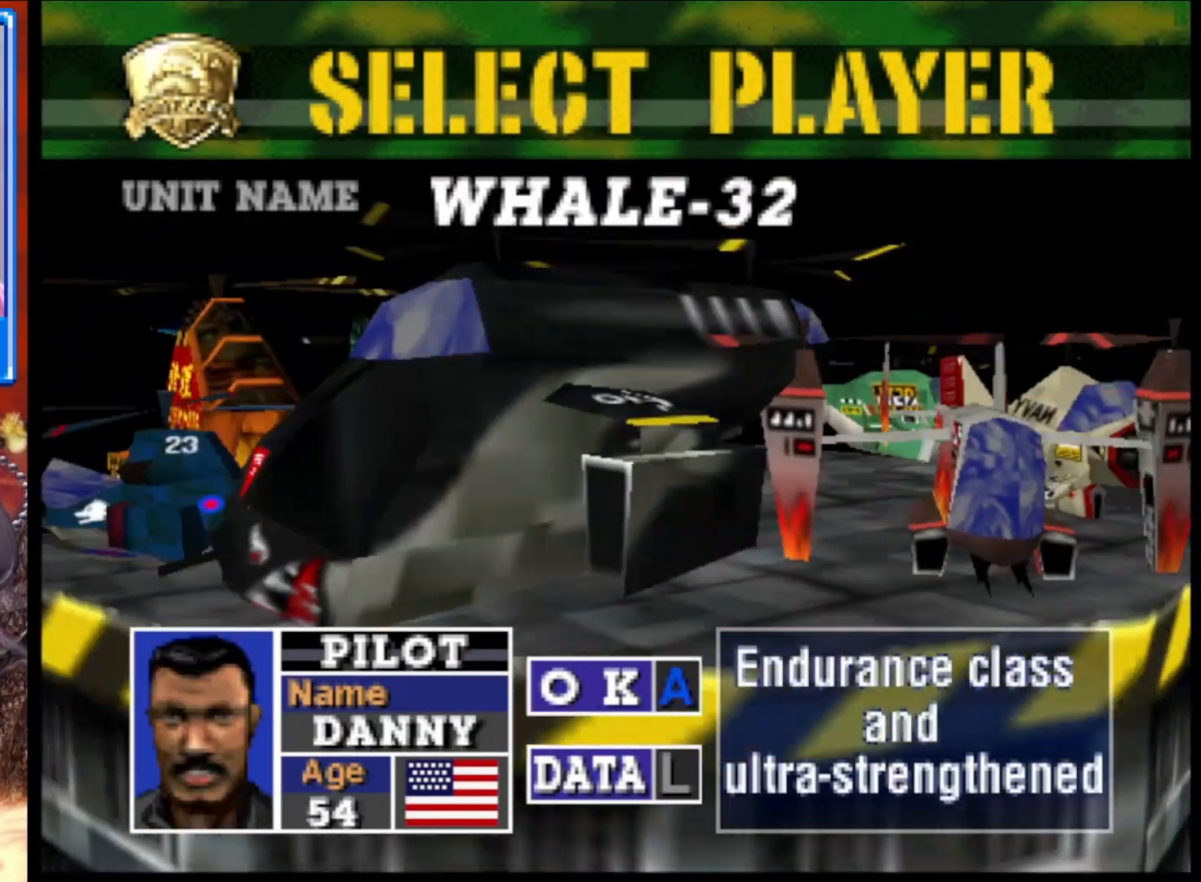
{"buttons": [], "left_stick": "center", "right_stick": "center", "events": []}
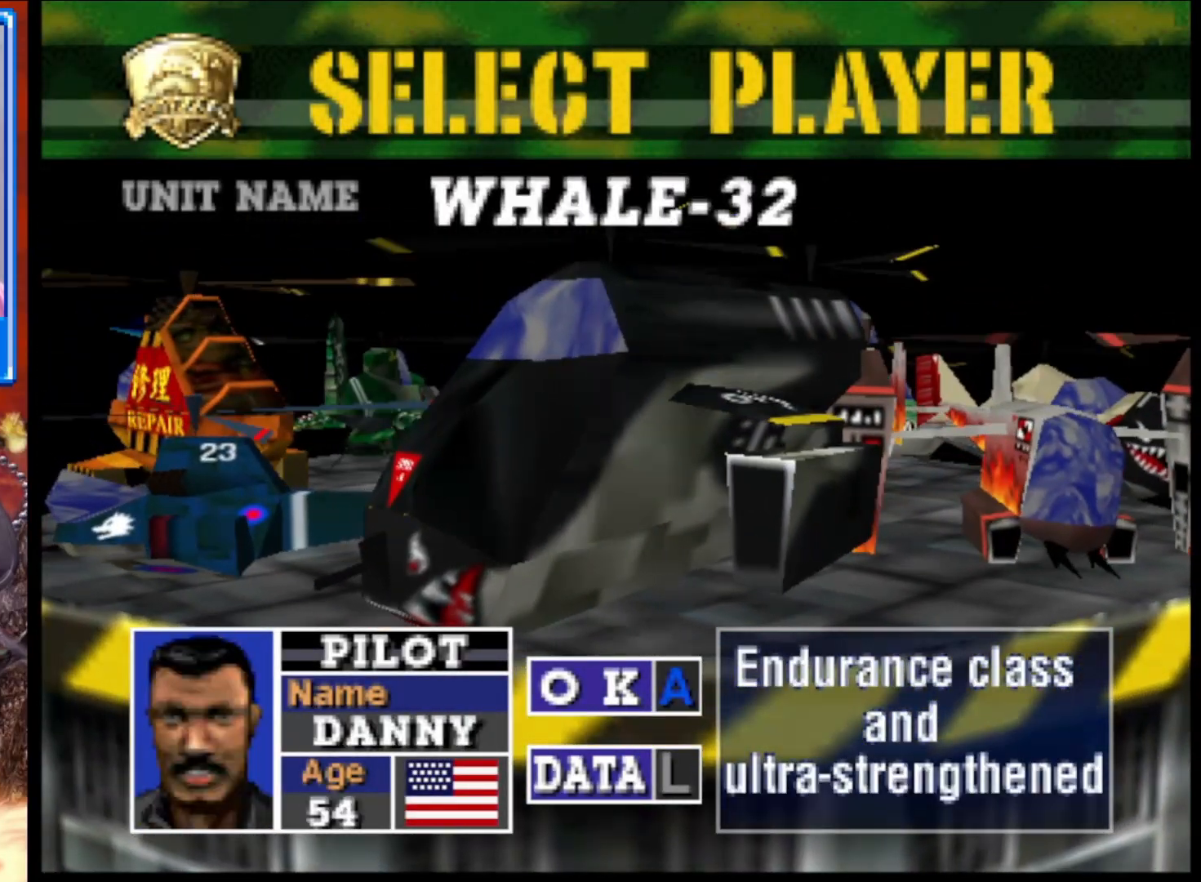
{"buttons": [], "left_stick": "right", "right_stick": "center", "events": [[333, "left_stick", "right"]]}
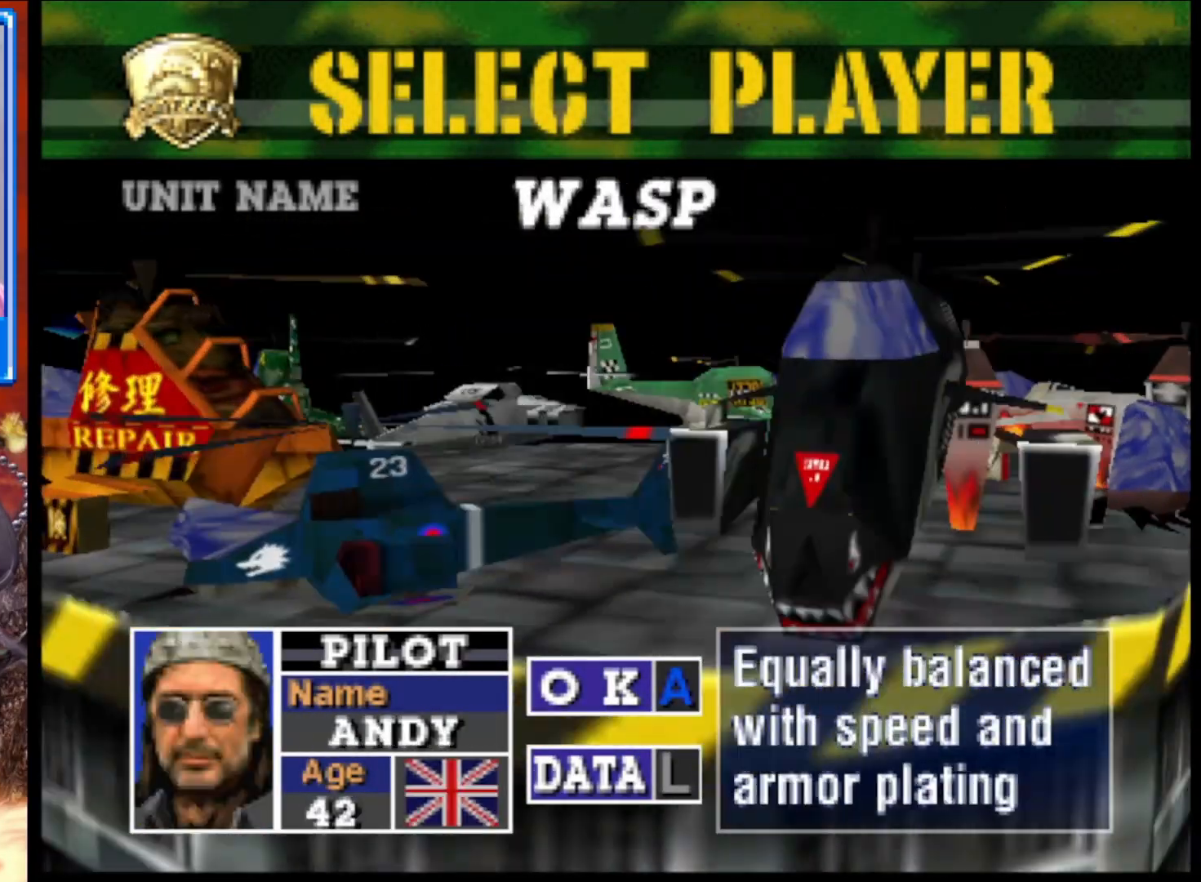
{"buttons": [], "left_stick": "center", "right_stick": "center", "events": [[33, "left_stick", "center"]]}
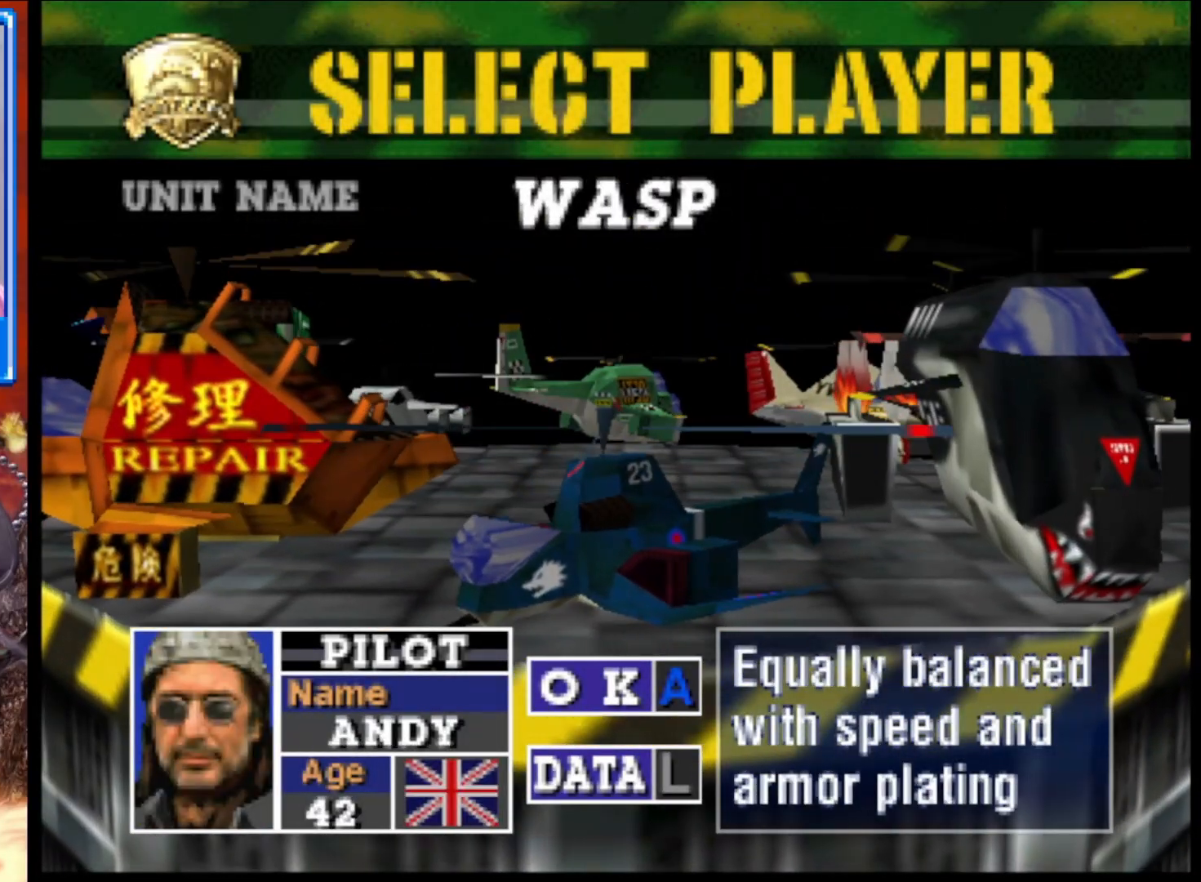
{"buttons": [], "left_stick": "center", "right_stick": "center", "events": [[67, "left_stick", "left"], [250, "left_stick", "center"]]}
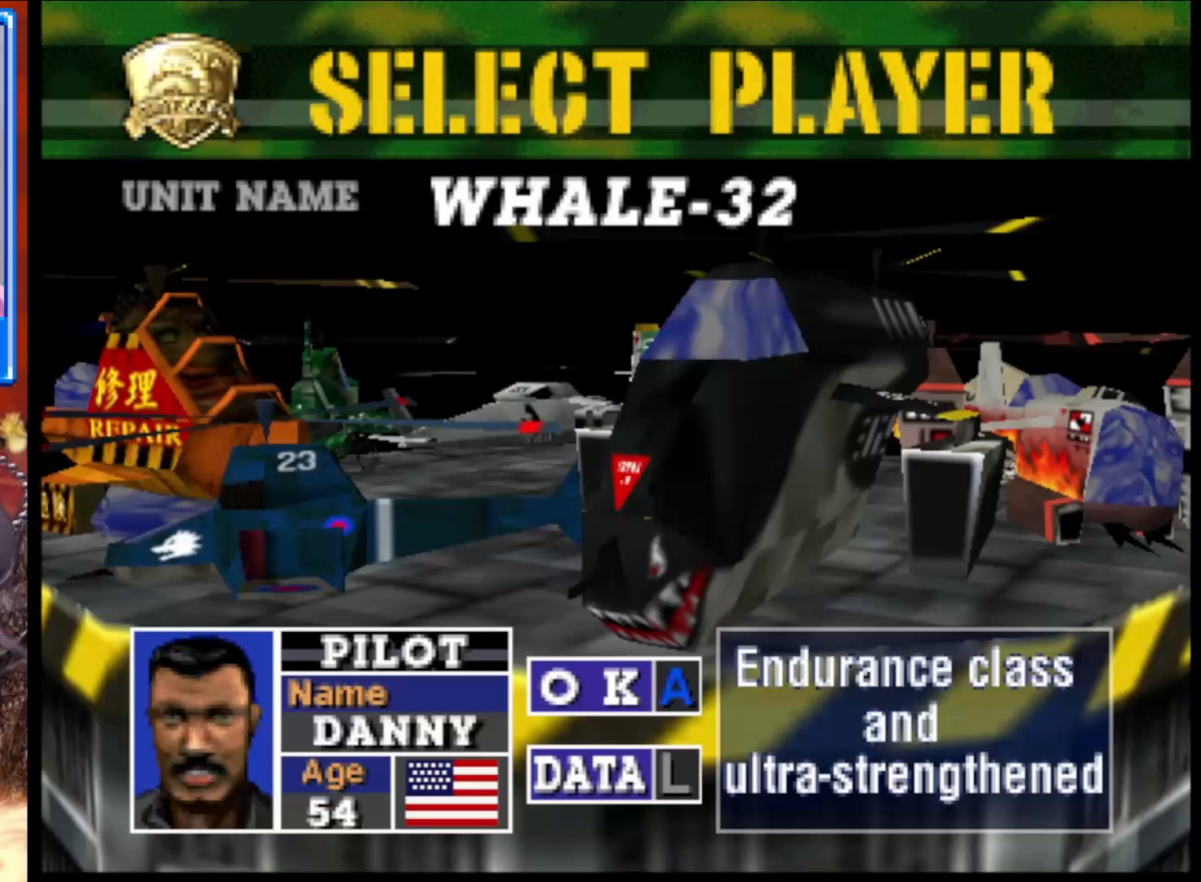
{"buttons": [], "left_stick": "left", "right_stick": "center", "events": [[400, "left_stick", "left"]]}
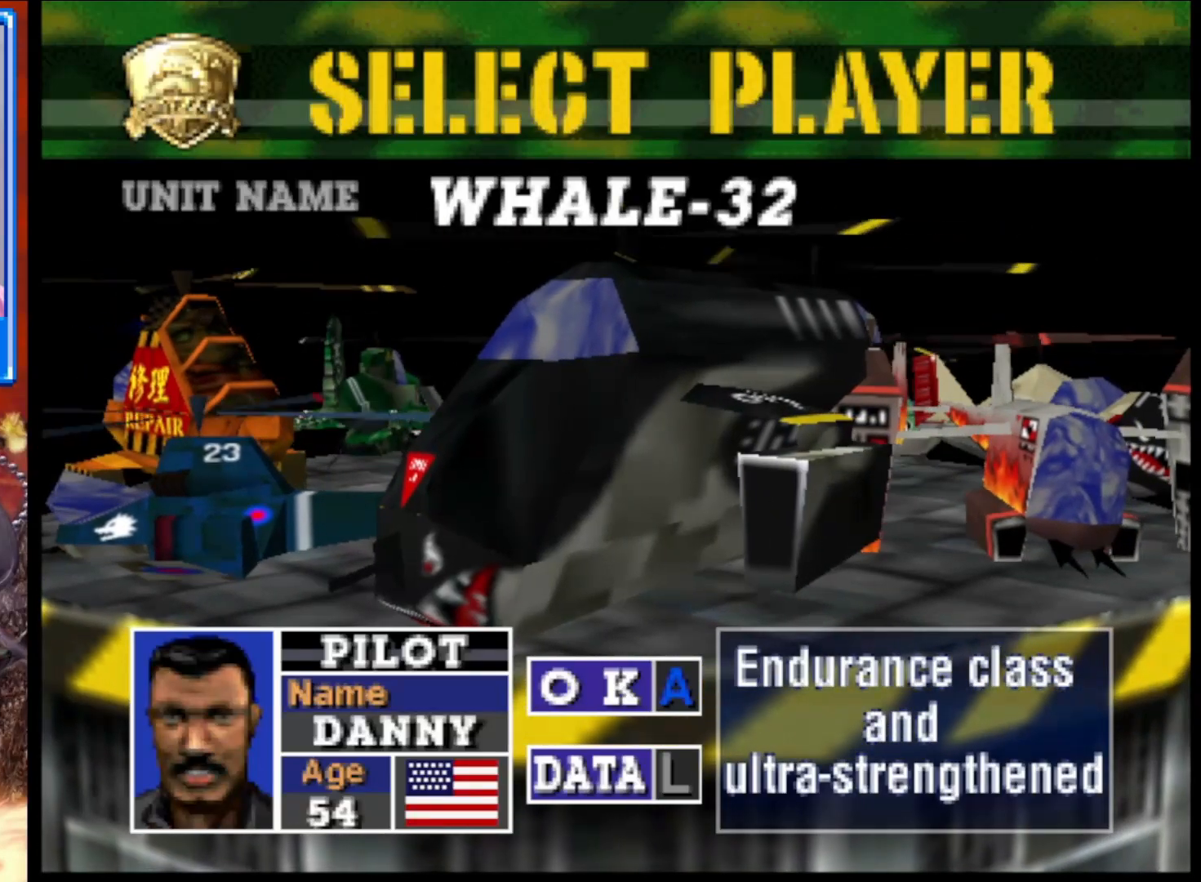
{"buttons": [], "left_stick": "center", "right_stick": "center", "events": [[50, "left_stick", "center"]]}